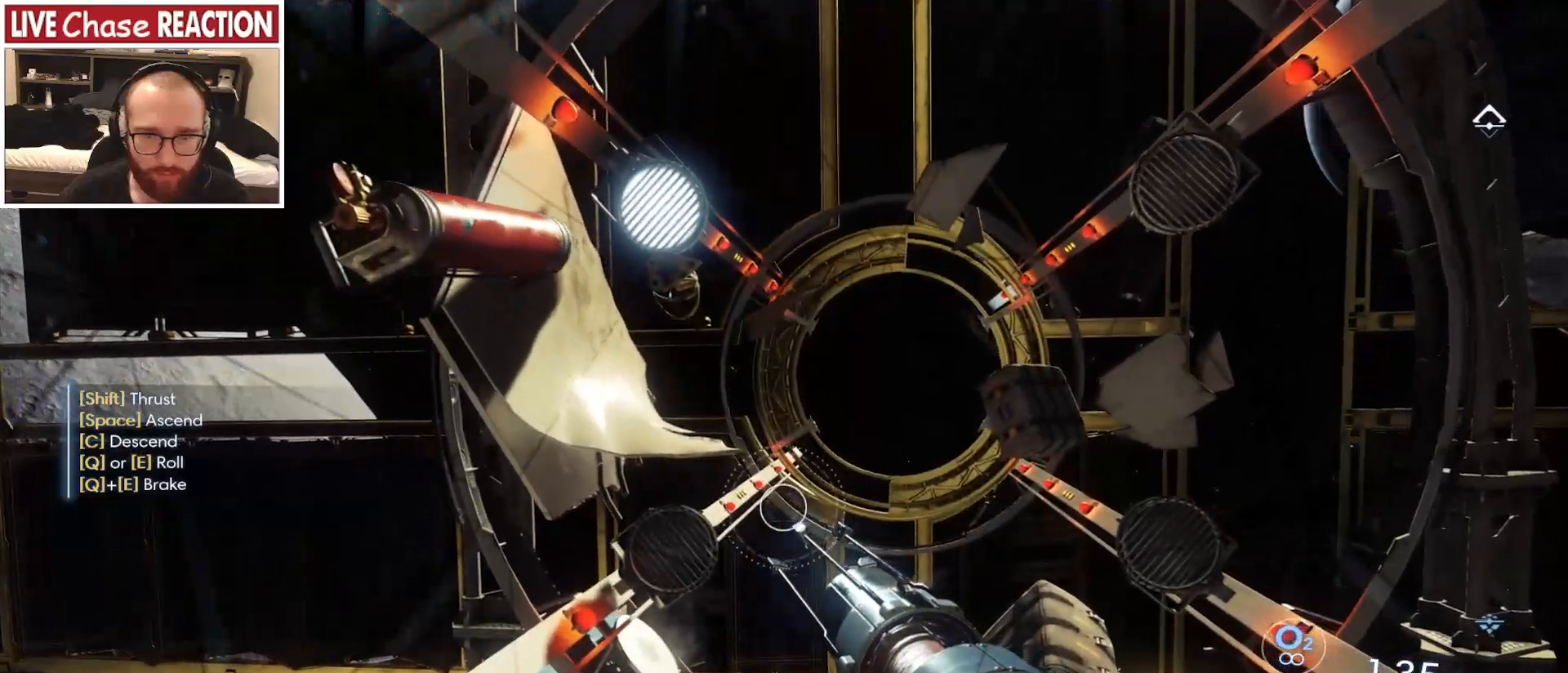
Gameplay with keyboard and mouse; each line is a JSON object with the keys and mouse buttons held at the frame after it. "events" lists presses ("down") and releases ("up") of "a", "alt", "c", "caps_lock", "ctrl", "d", "e", "escape", "f", "f1", "f2", "f3", "f4", "f5", "q", "r", "s", "shift", "space", "super", "tab", "tilde", "v", "w", "x", "z", "mouse_left", "mouse_wheel" and "mouse_right" between this image and that frame as [ms after this image, input, new state], when the widget could be followed in between. "mouse_left", "mouse_wheel", "mouse_right" = the "left", "wheel", "right" buttons of the "mouse" list. No other keys are recorded. "wheel" means that the mouse wheel is clicked or scrolled. Mouse movement is not recorded.
{"keys": [], "mouse": [], "events": []}
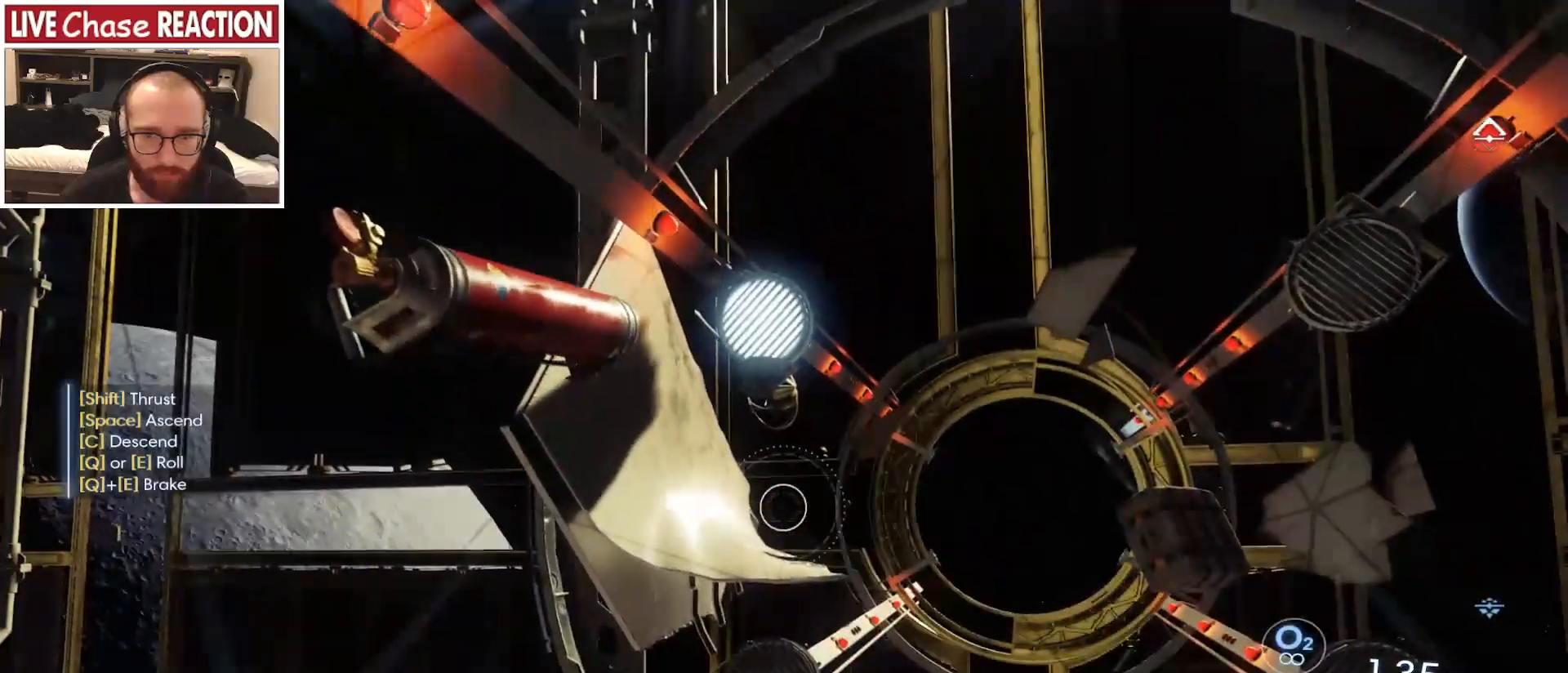
{"keys": ["w"], "mouse": [], "events": [[400, "w", "down"]]}
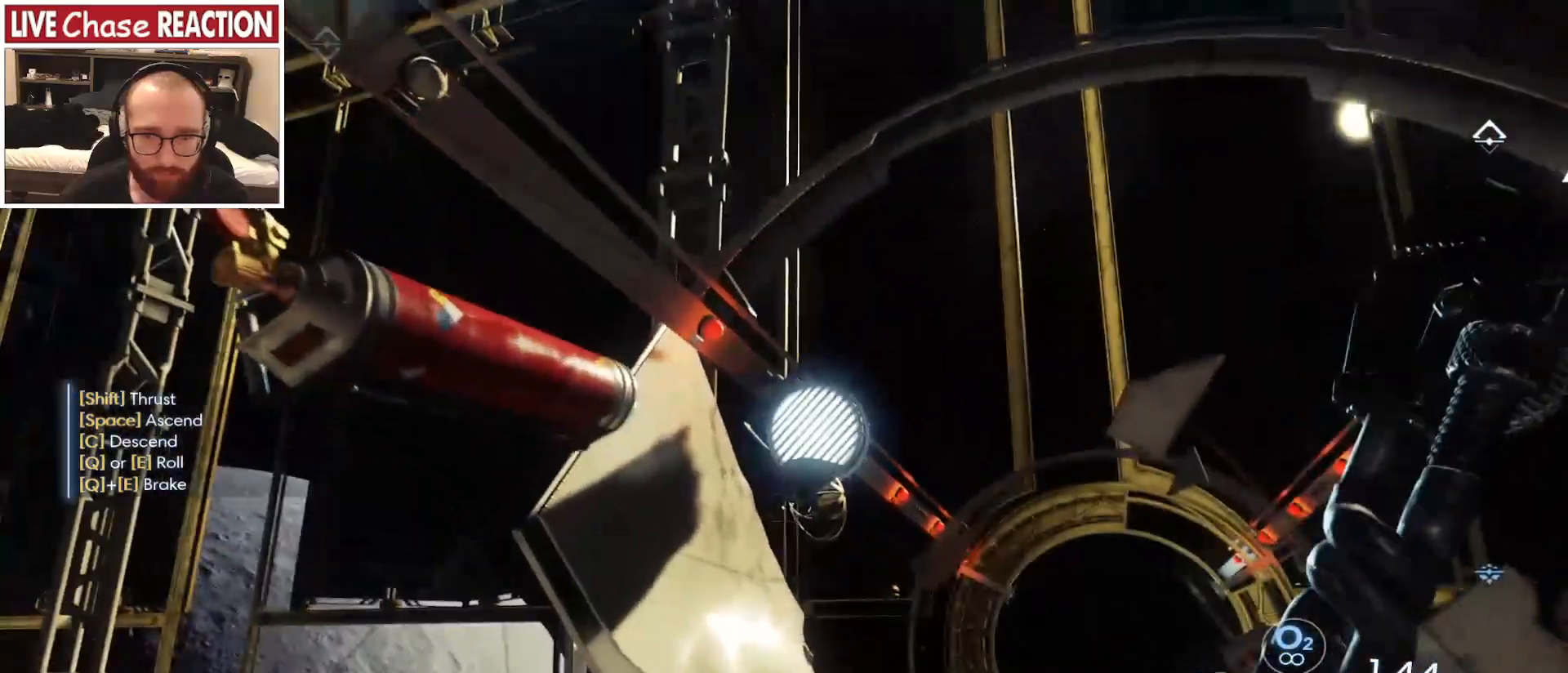
{"keys": ["a", "w"], "mouse": [], "events": [[50, "a", "down"]]}
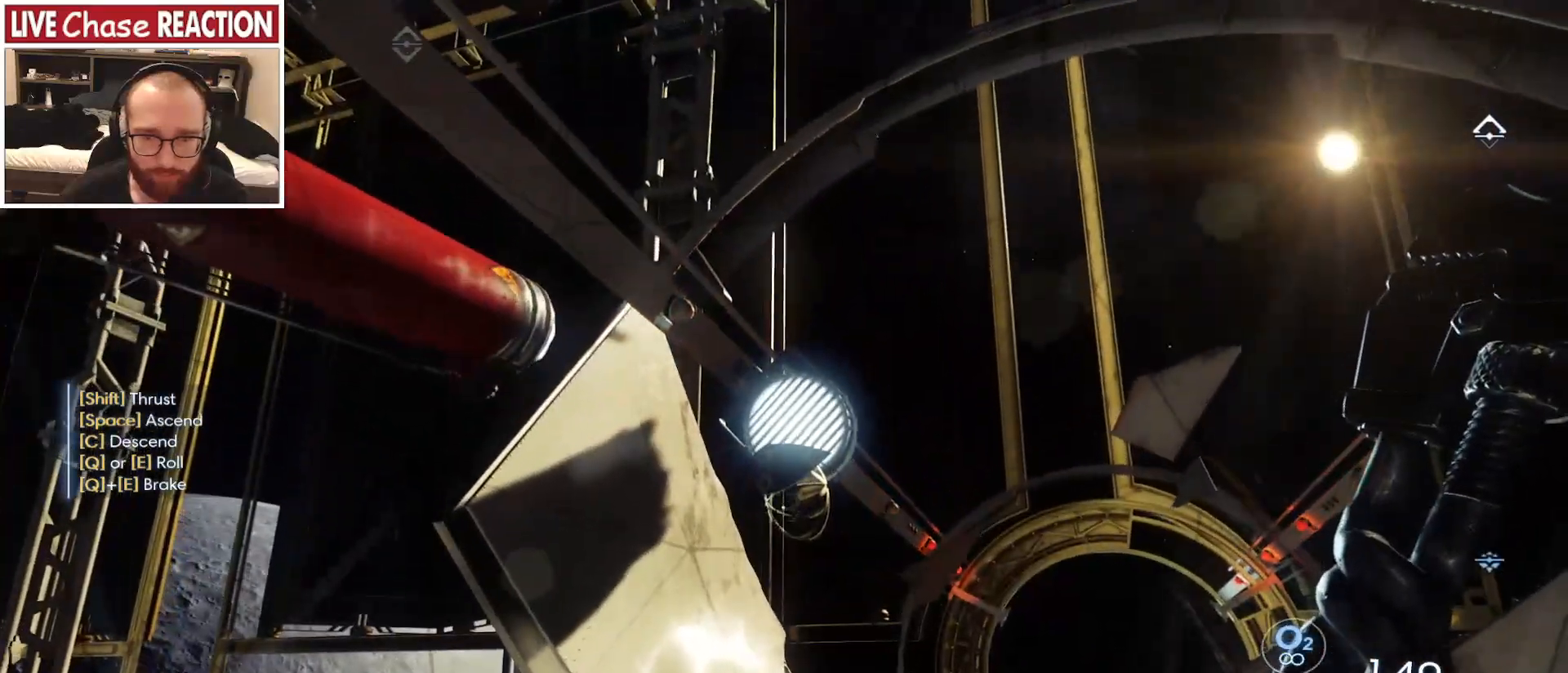
{"keys": ["d", "space"], "mouse": [], "events": [[17, "a", "up"], [50, "w", "up"], [150, "space", "down"], [367, "d", "down"]]}
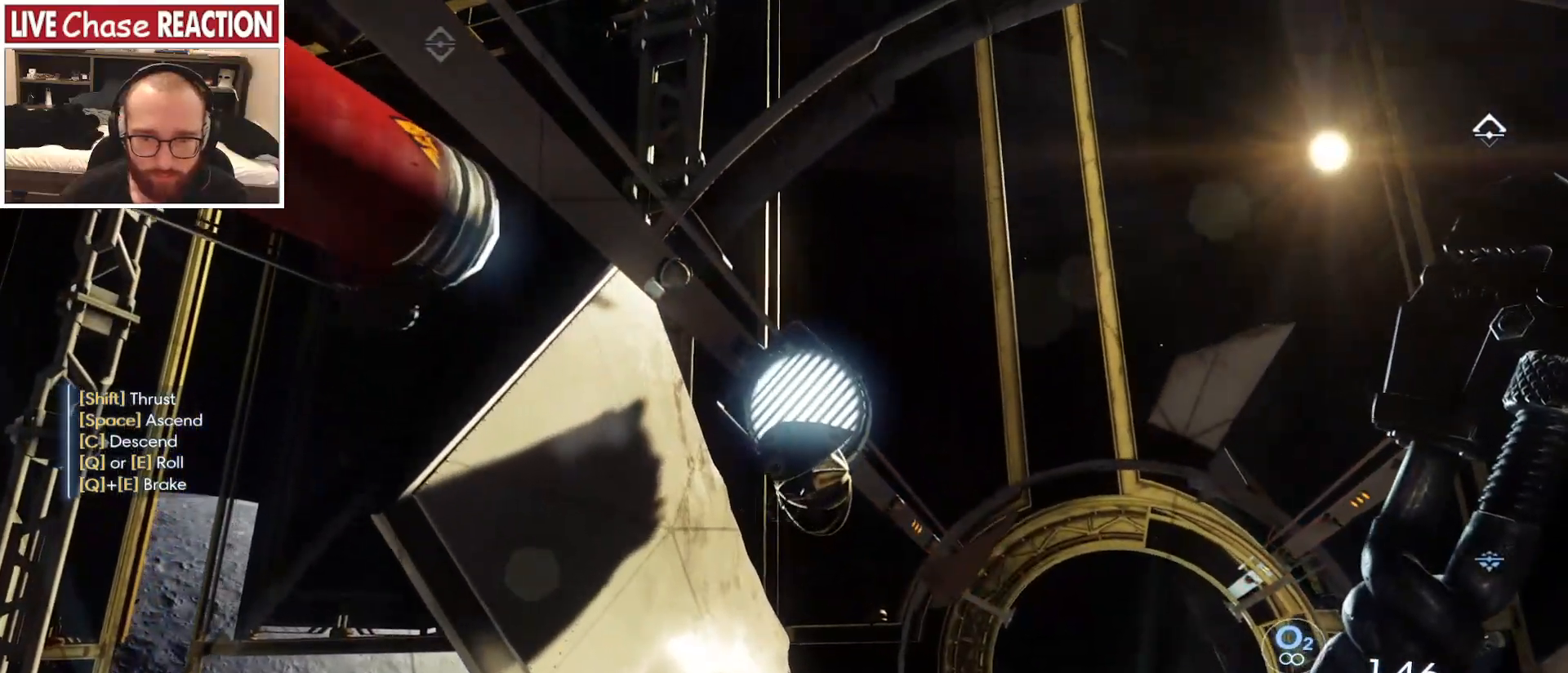
{"keys": [], "mouse": [], "events": [[100, "d", "up"], [117, "space", "up"]]}
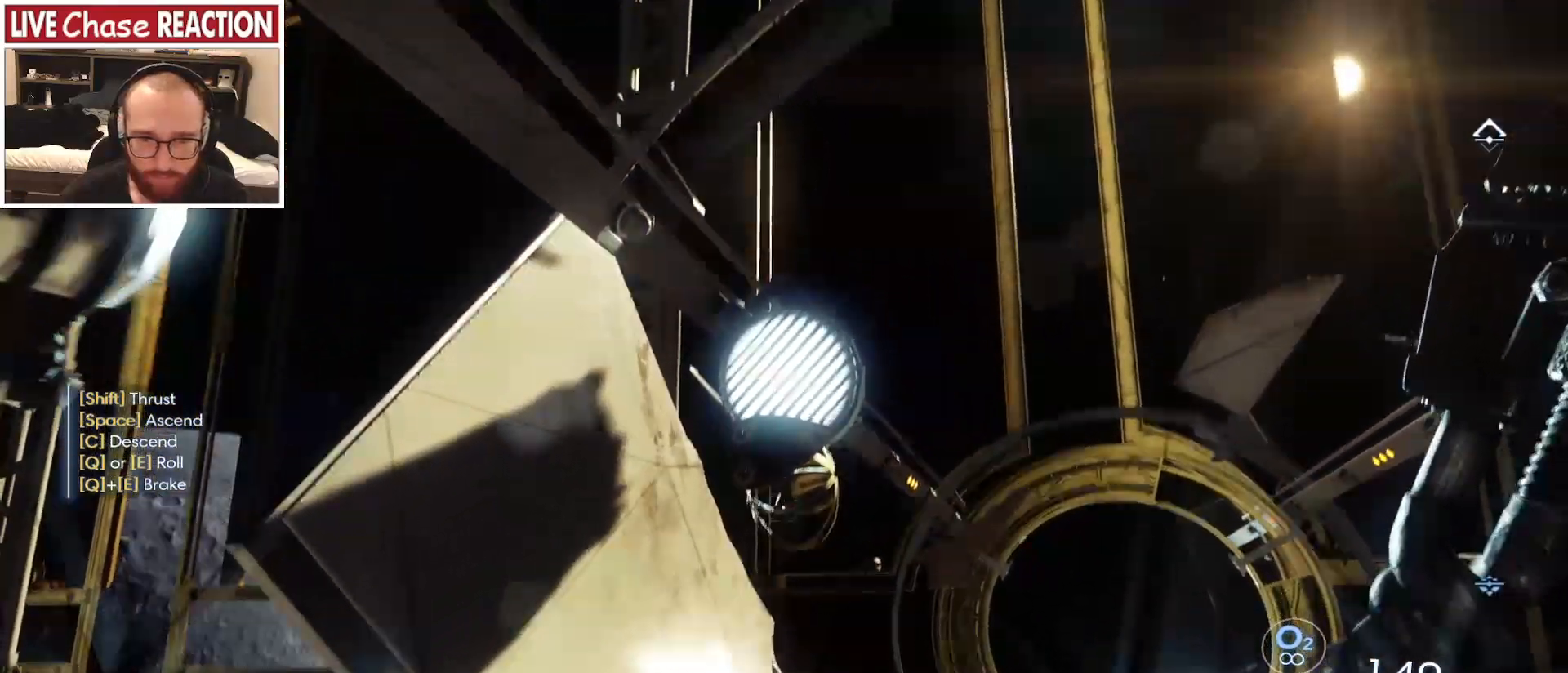
{"keys": [], "mouse": [], "events": []}
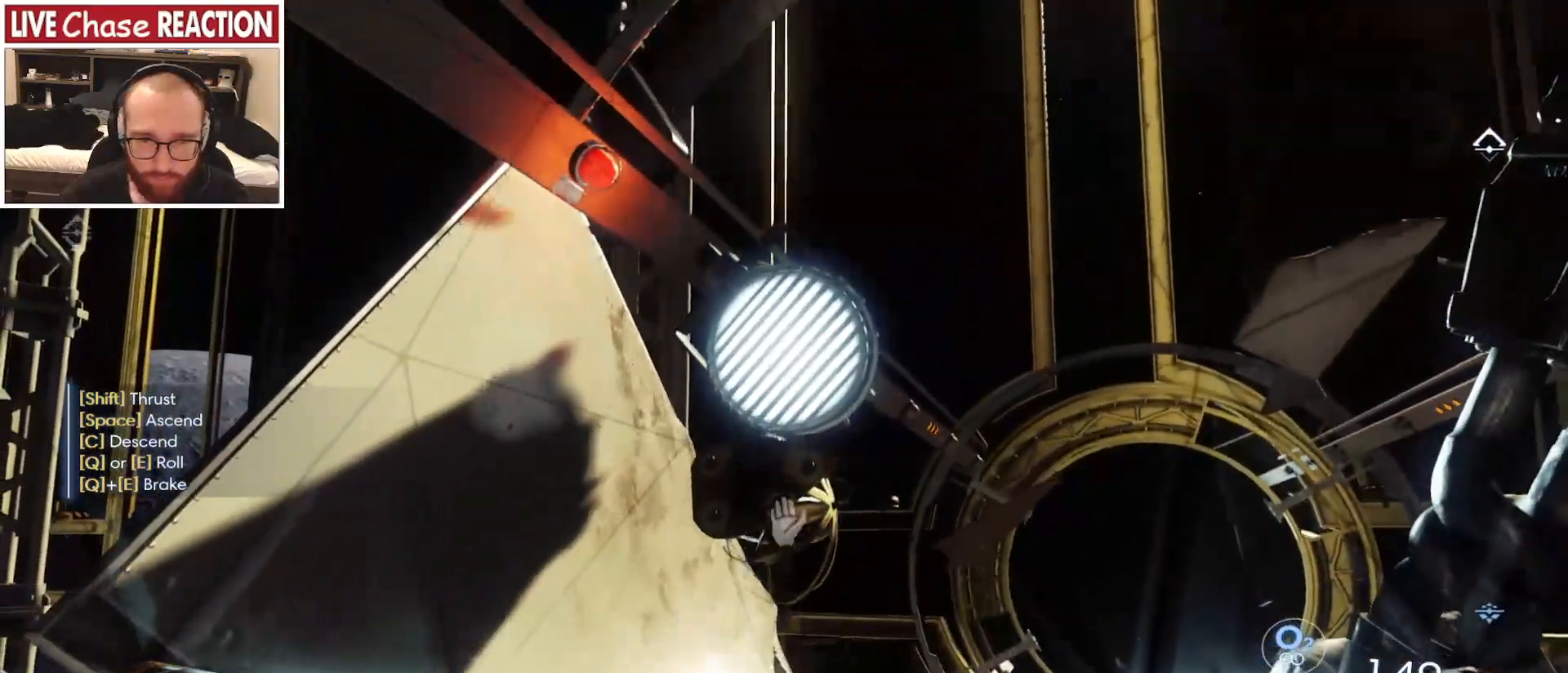
{"keys": [], "mouse": [], "events": [[133, "mouse_left", "down"], [450, "mouse_left", "up"]]}
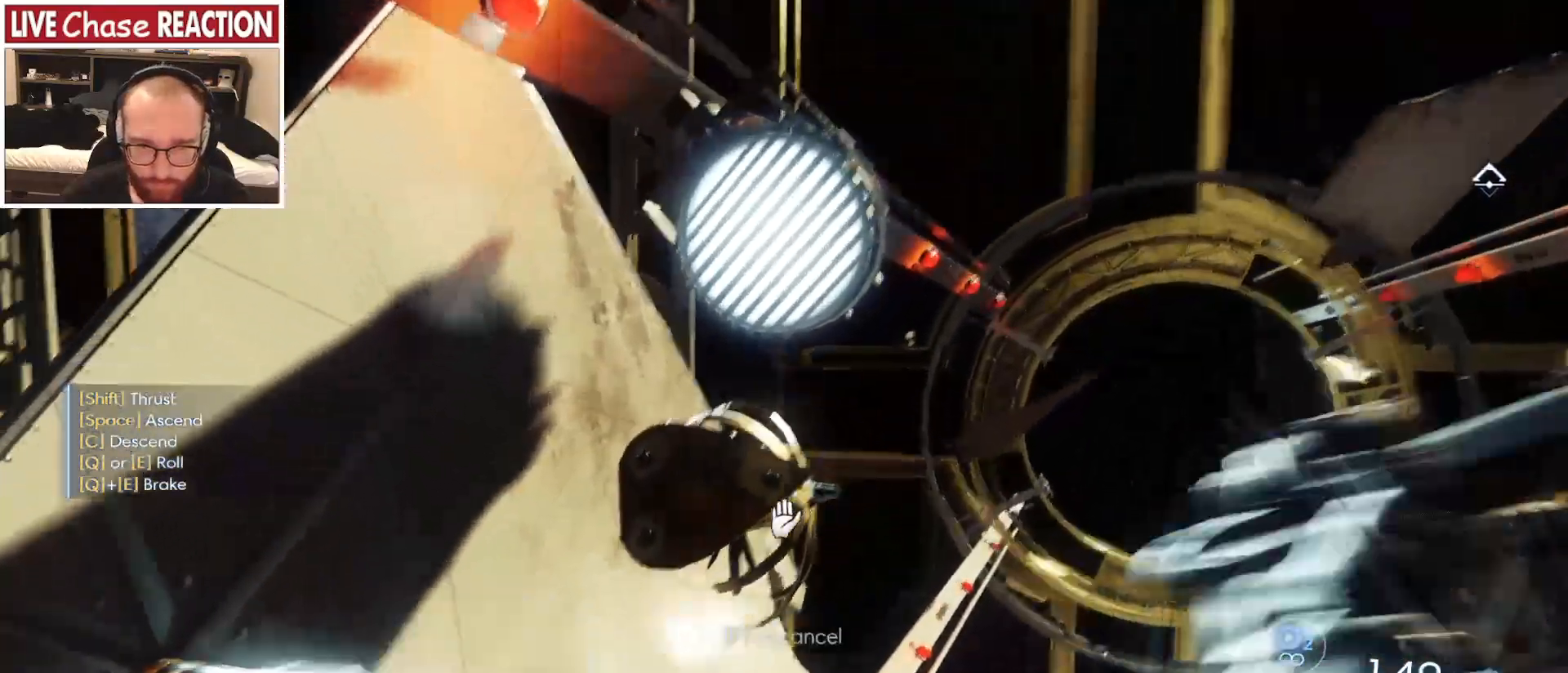
{"keys": [], "mouse": [], "events": []}
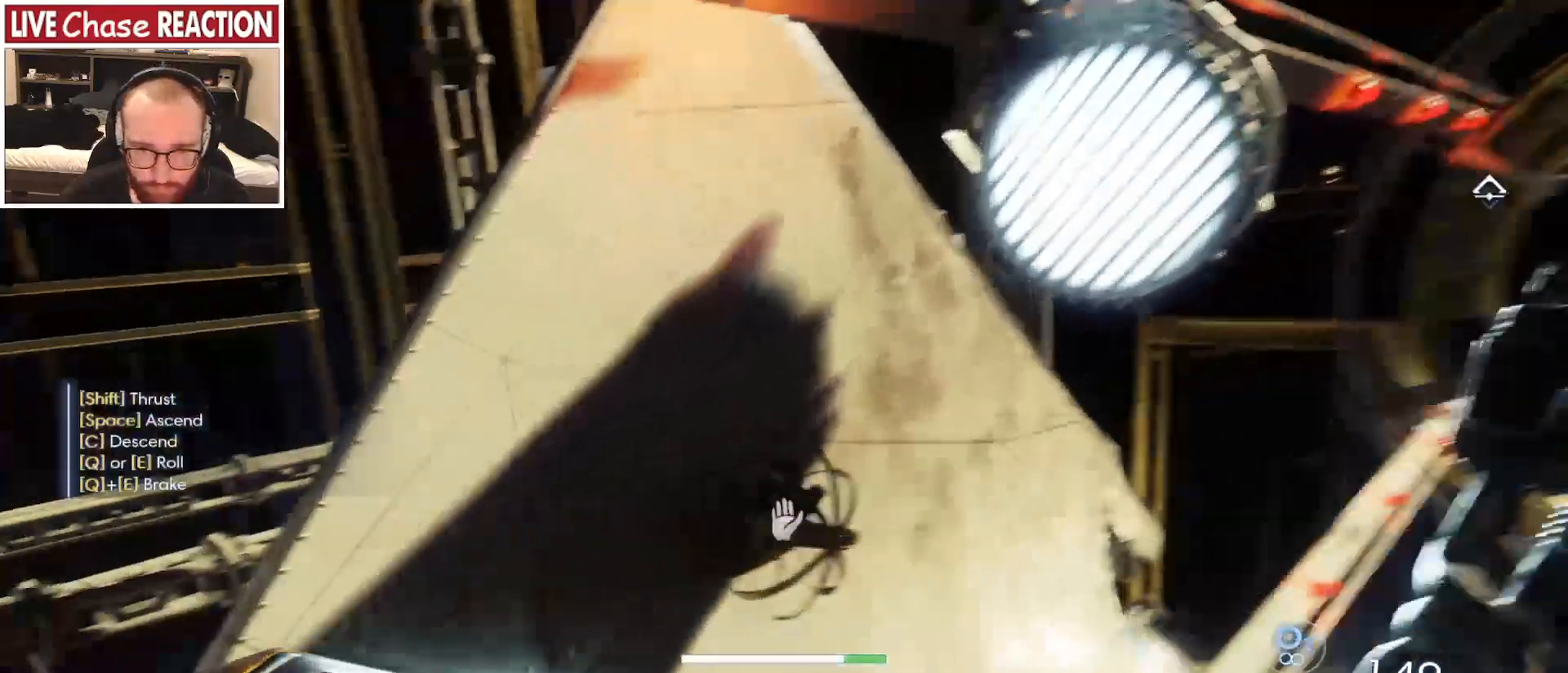
{"keys": ["s"], "mouse": [], "events": [[483, "s", "down"]]}
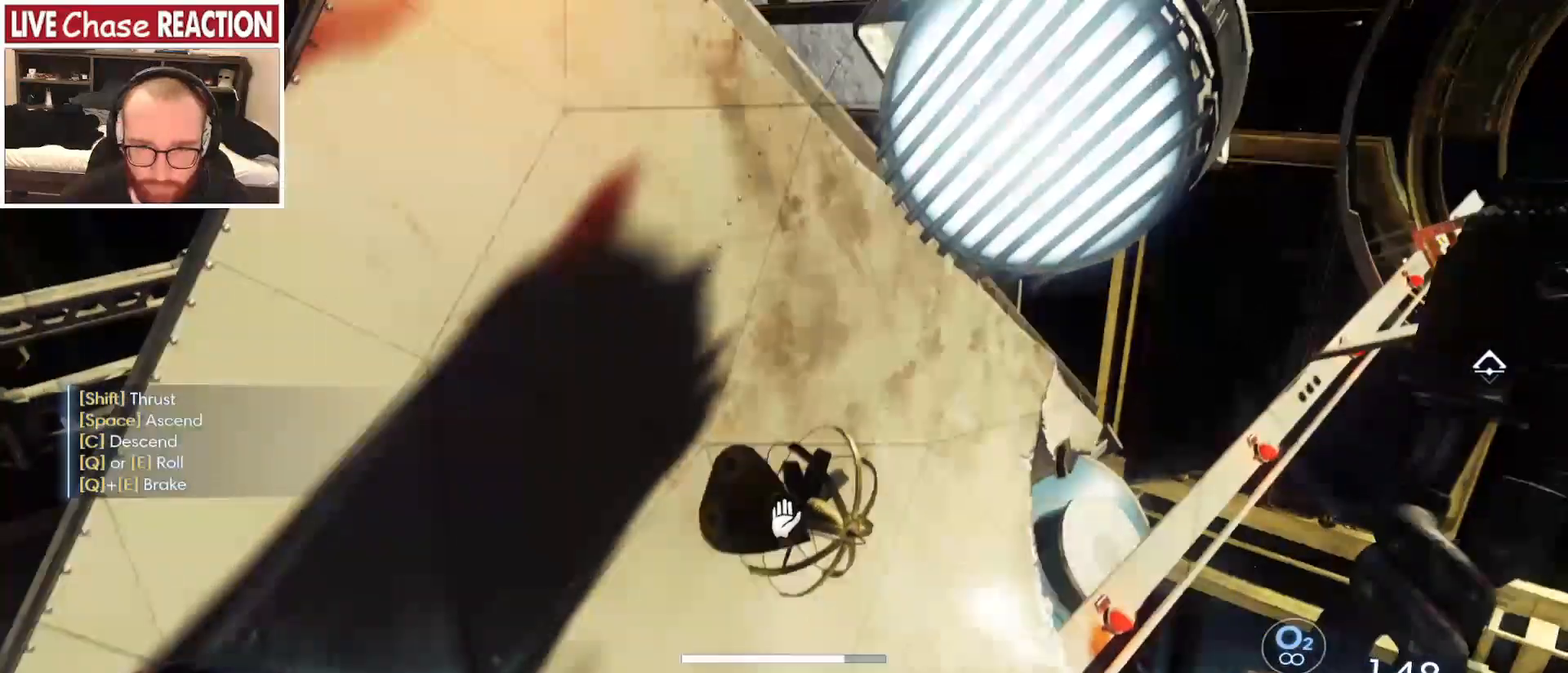
{"keys": [], "mouse": [], "events": [[350, "s", "up"]]}
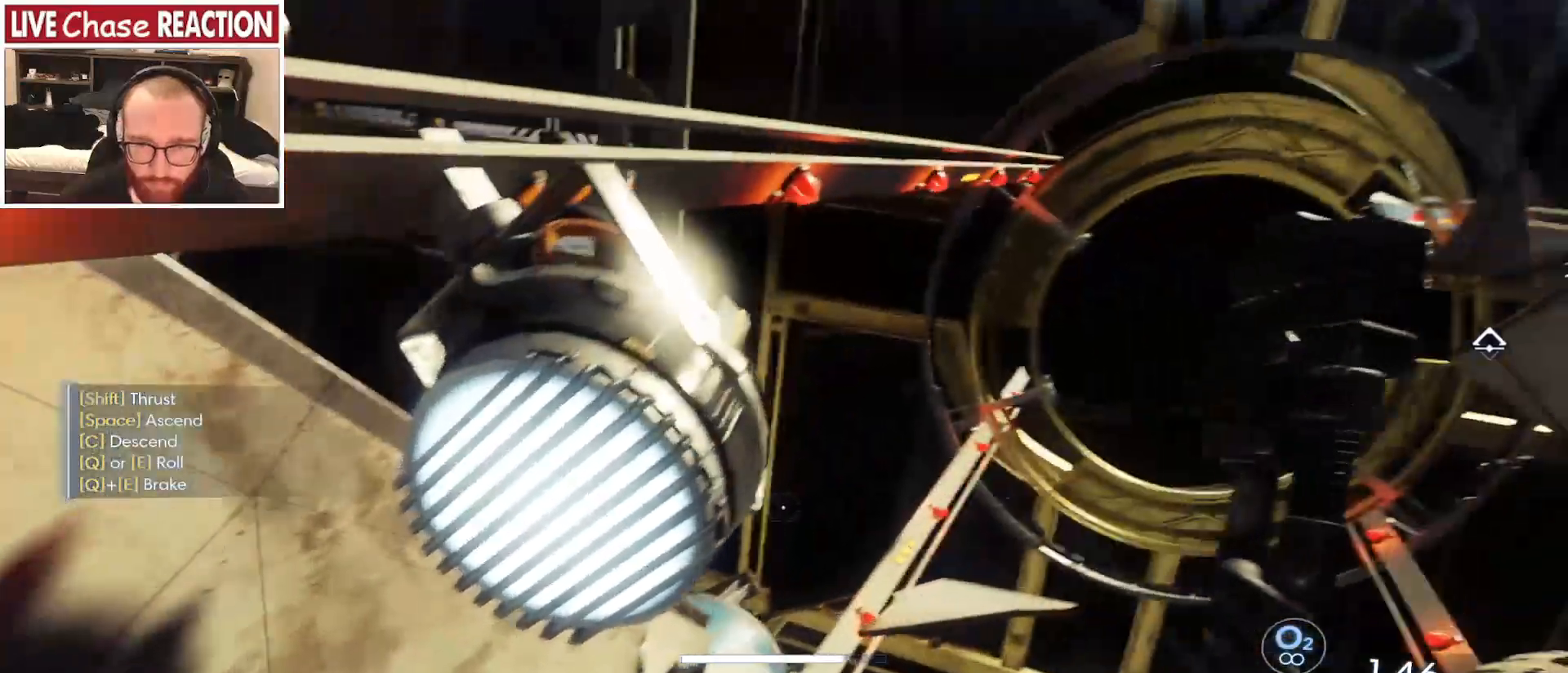
{"keys": ["e", "q"], "mouse": [], "events": [[133, "e", "down"], [133, "q", "down"]]}
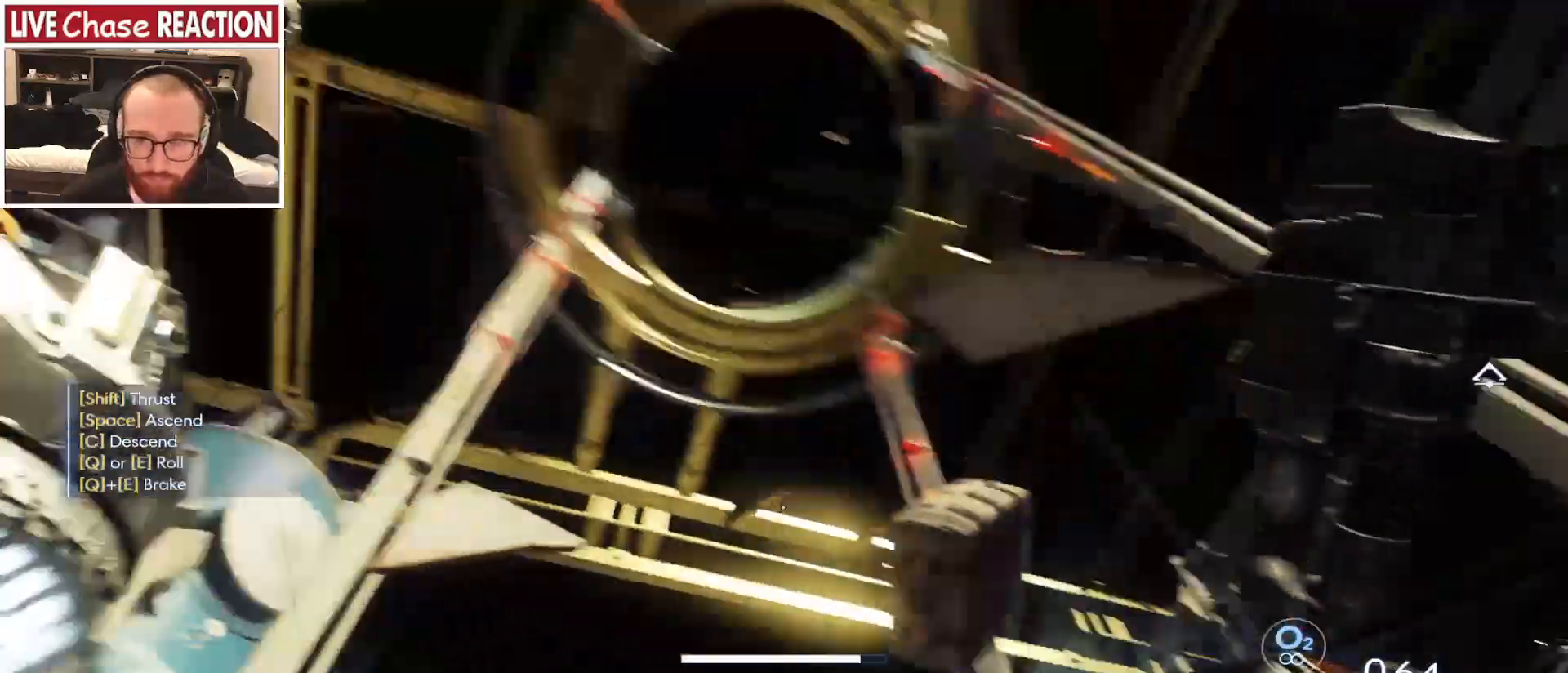
{"keys": ["e", "q"], "mouse": [], "events": []}
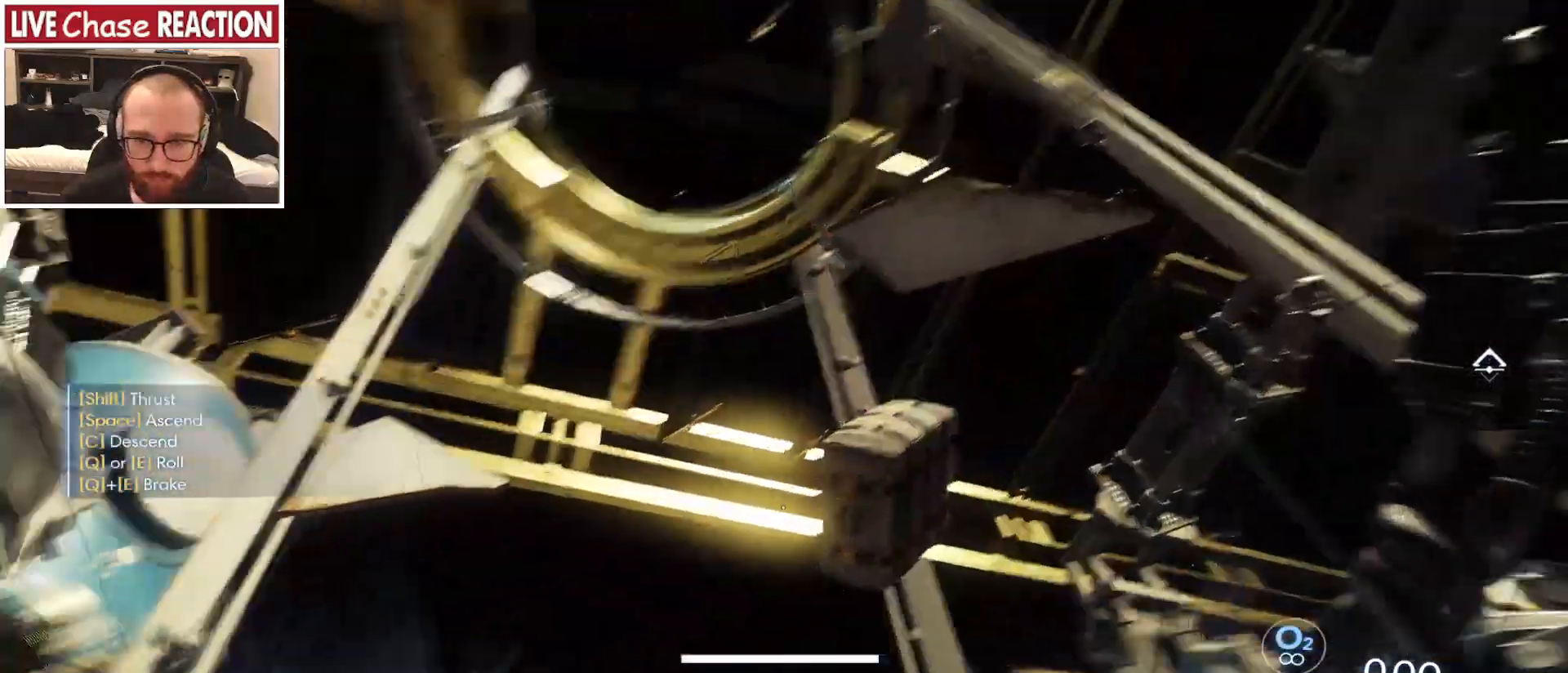
{"keys": [], "mouse": [], "events": [[50, "q", "up"], [83, "e", "up"]]}
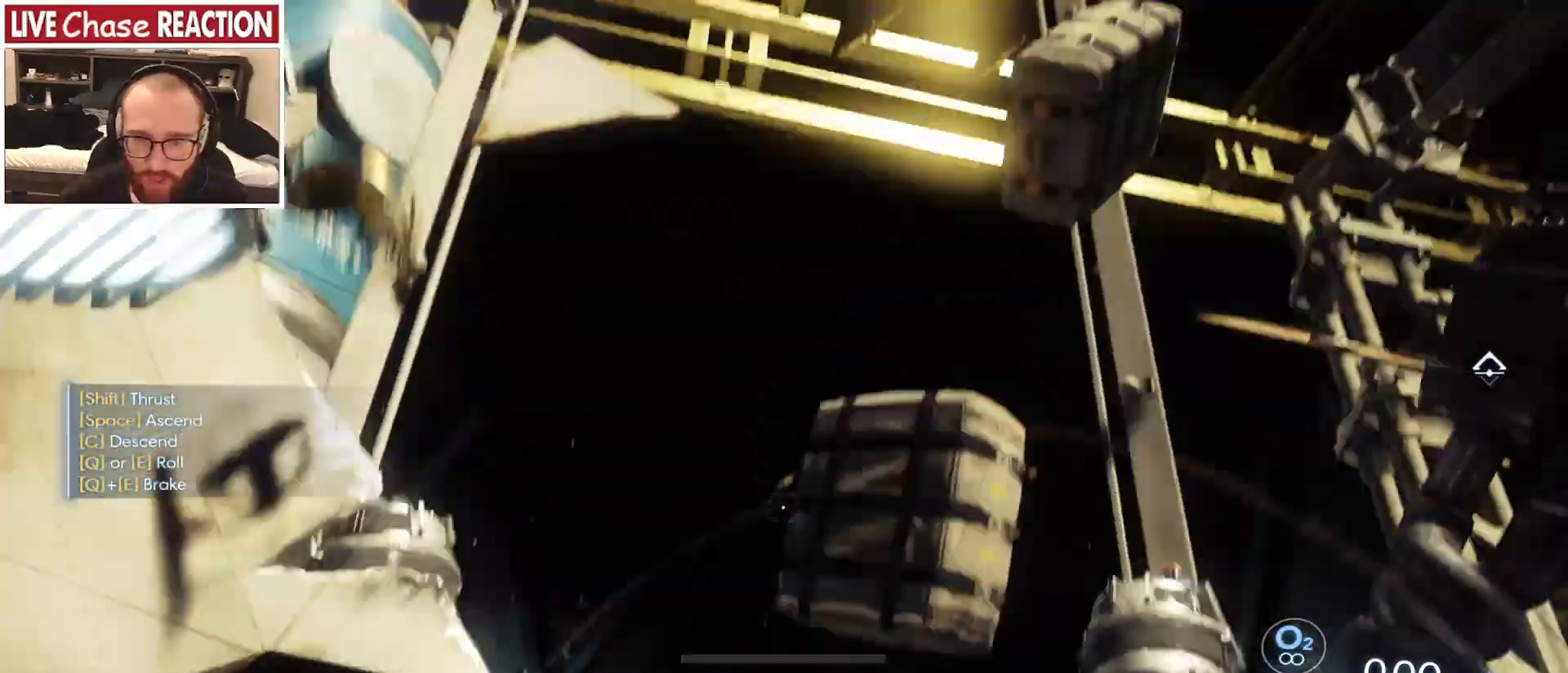
{"keys": [], "mouse": [], "events": []}
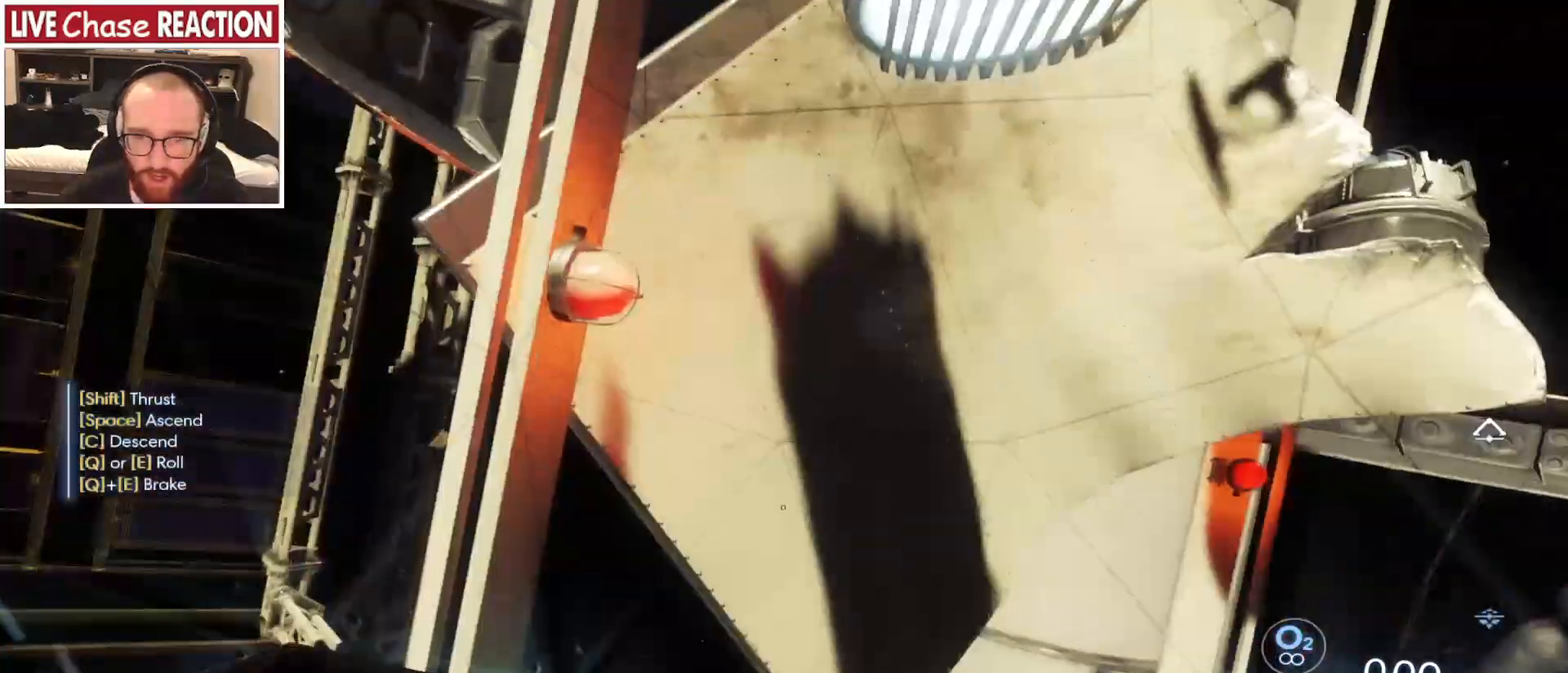
{"keys": [], "mouse": [], "events": []}
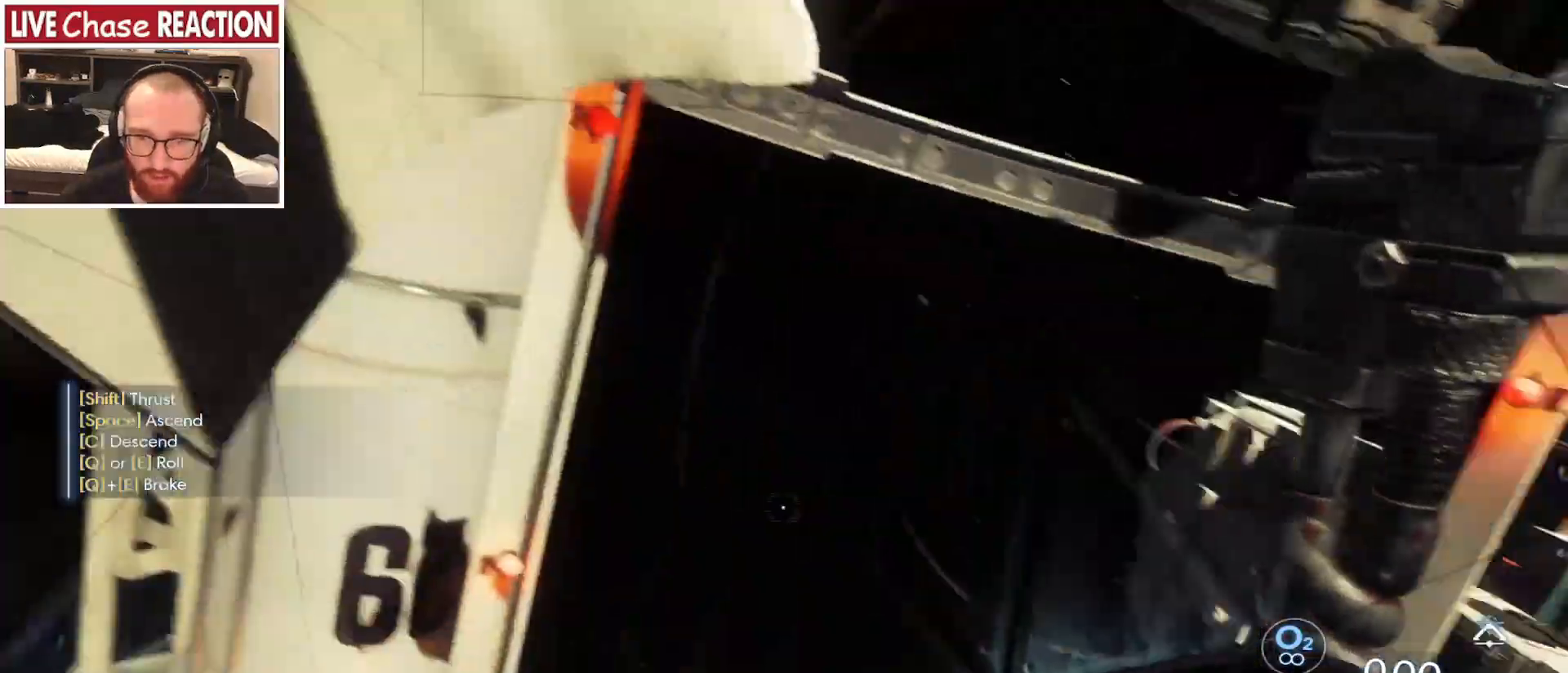
{"keys": [], "mouse": [], "events": []}
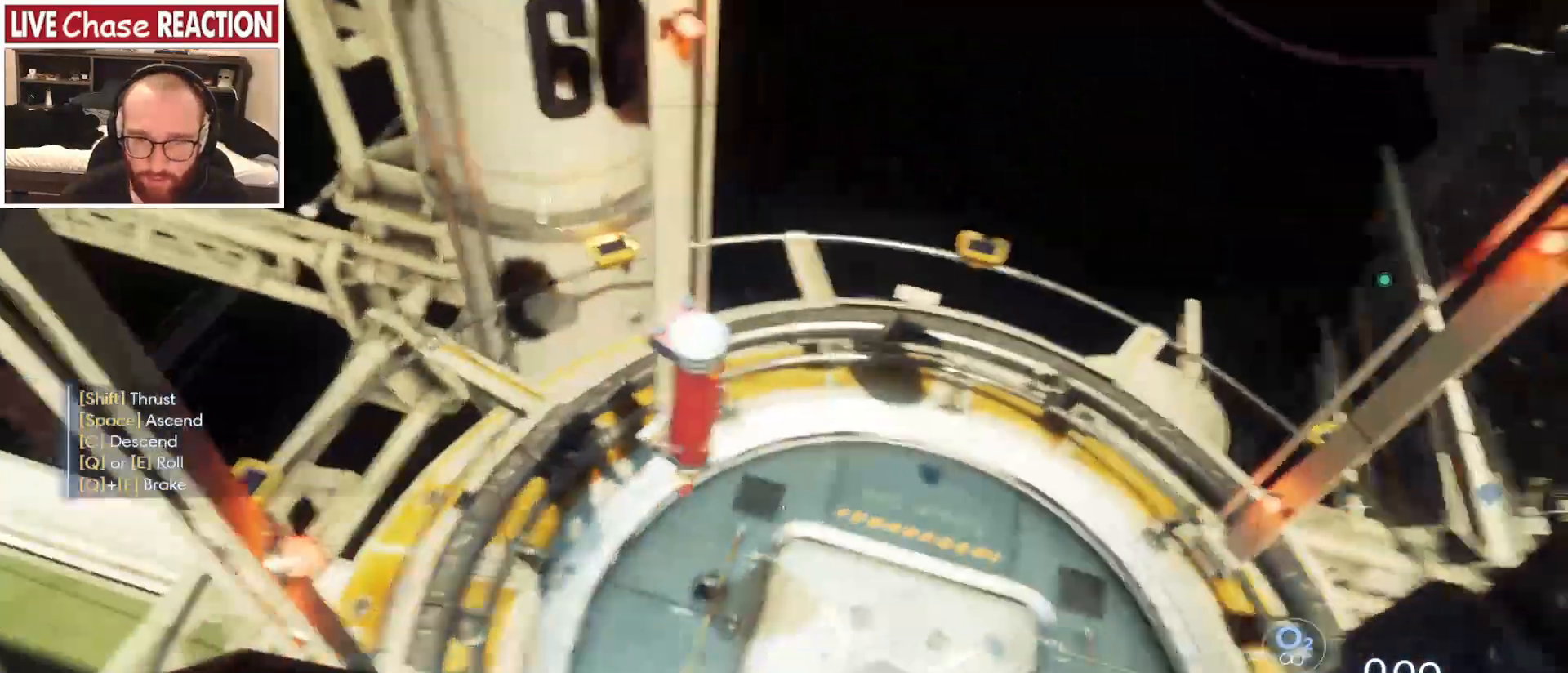
{"keys": [], "mouse": [], "events": []}
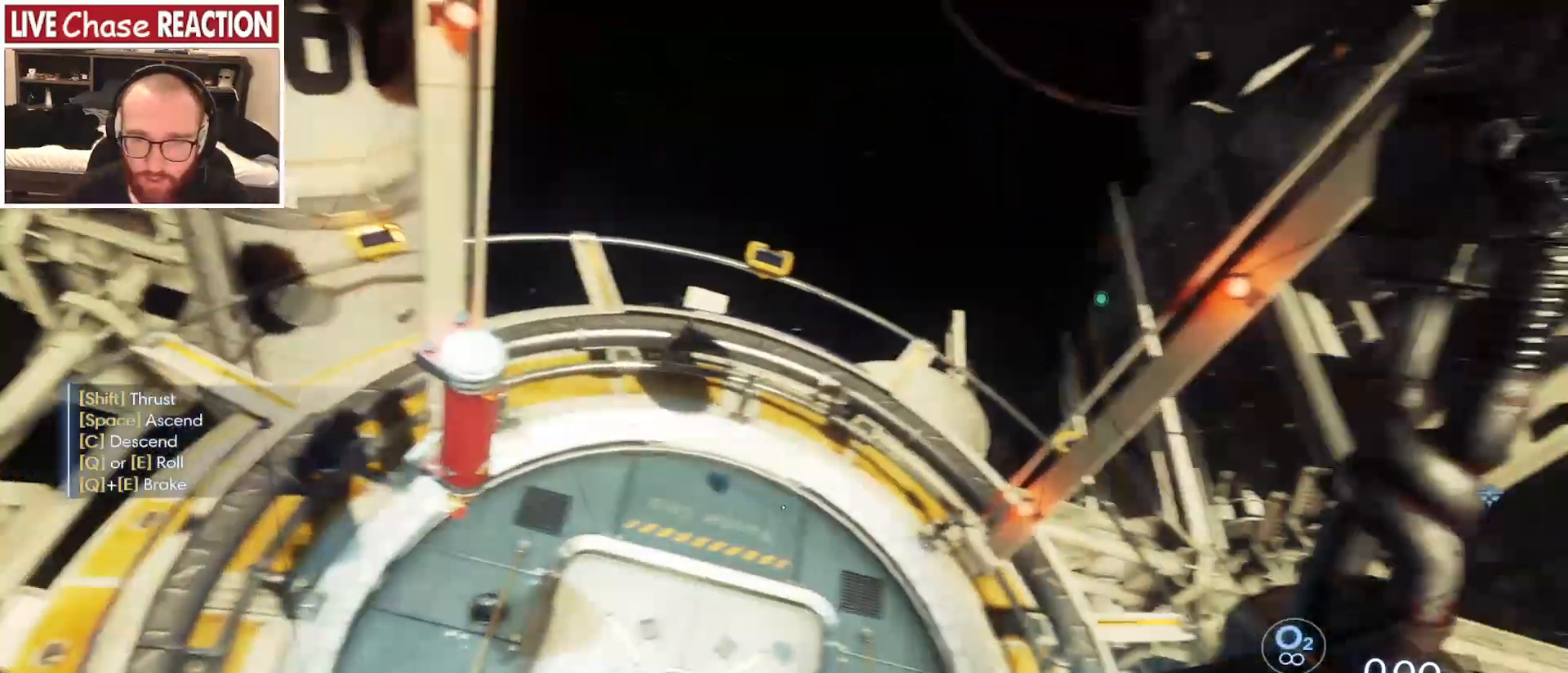
{"keys": ["w"], "mouse": [], "events": [[433, "w", "down"]]}
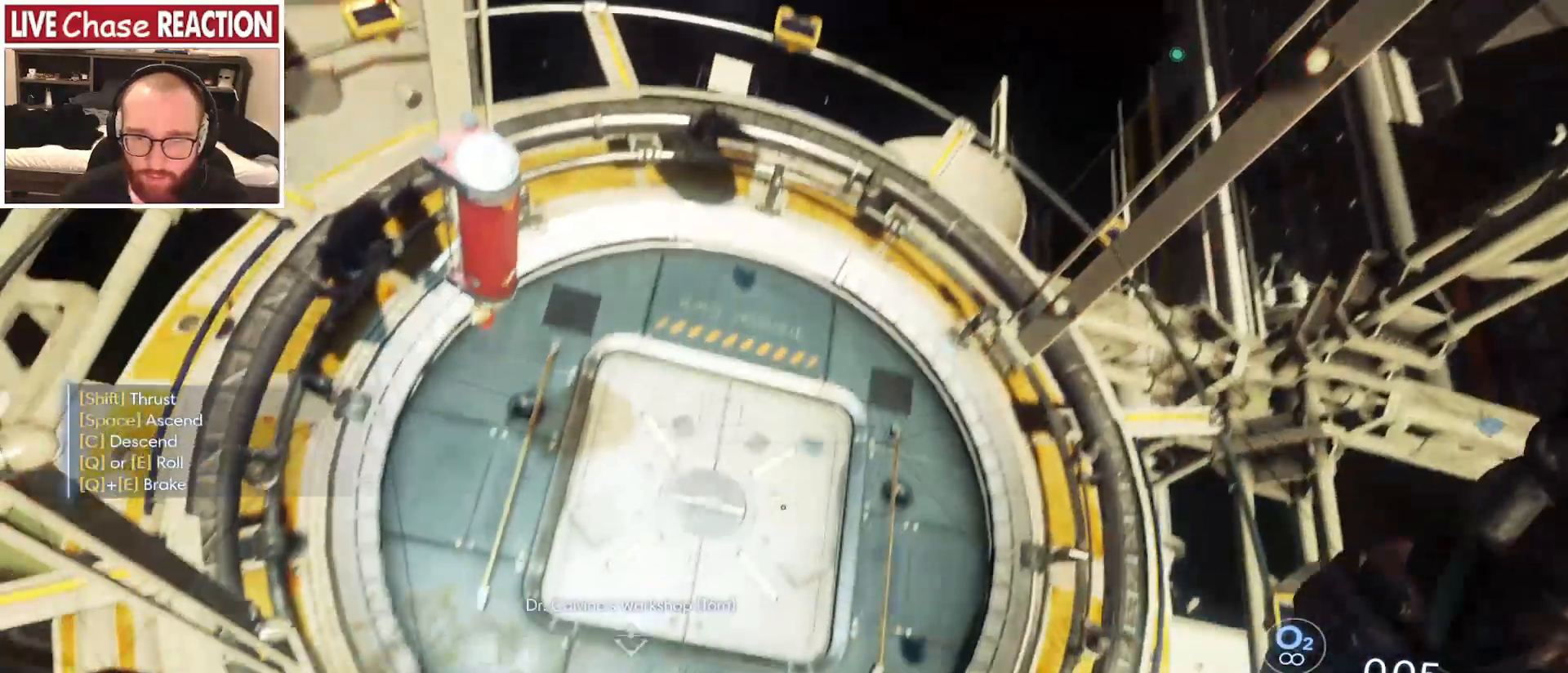
{"keys": ["w"], "mouse": [], "events": []}
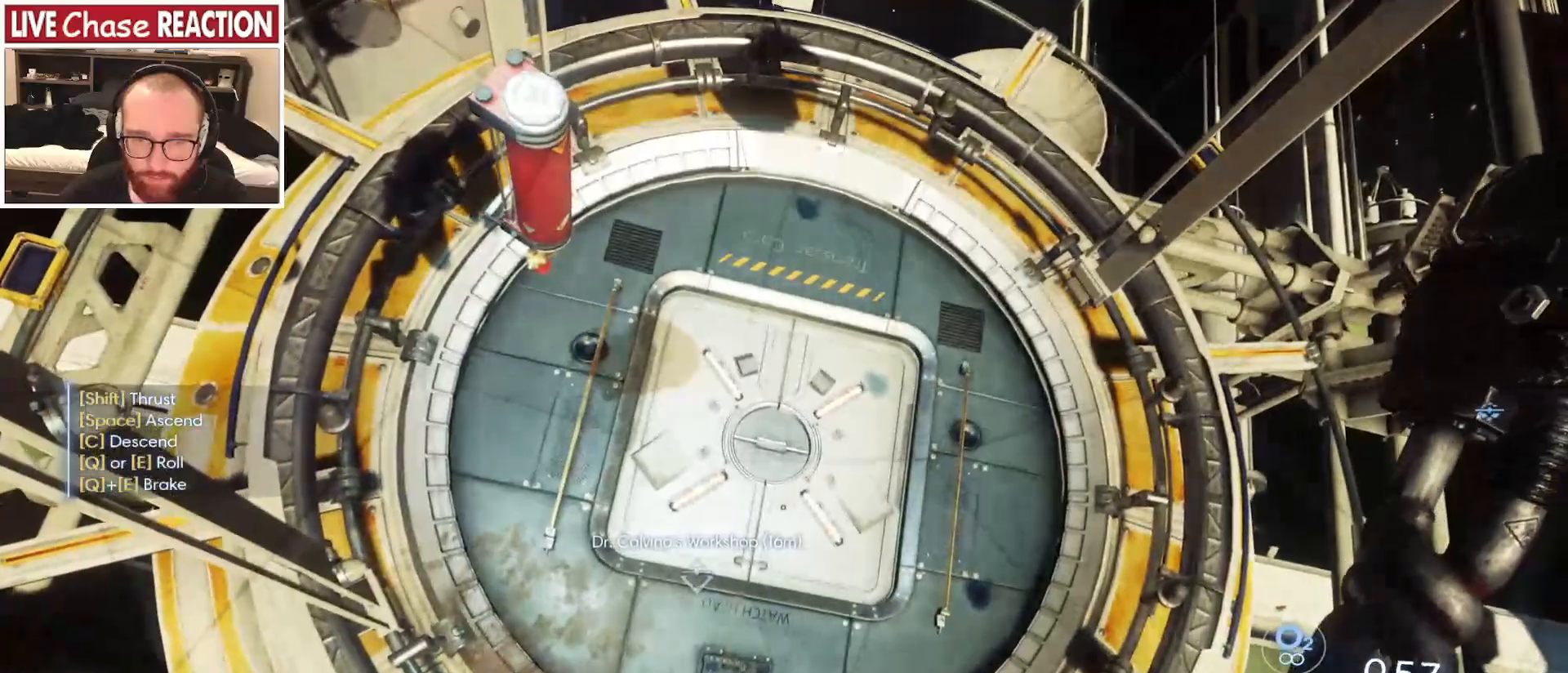
{"keys": ["w"], "mouse": [], "events": []}
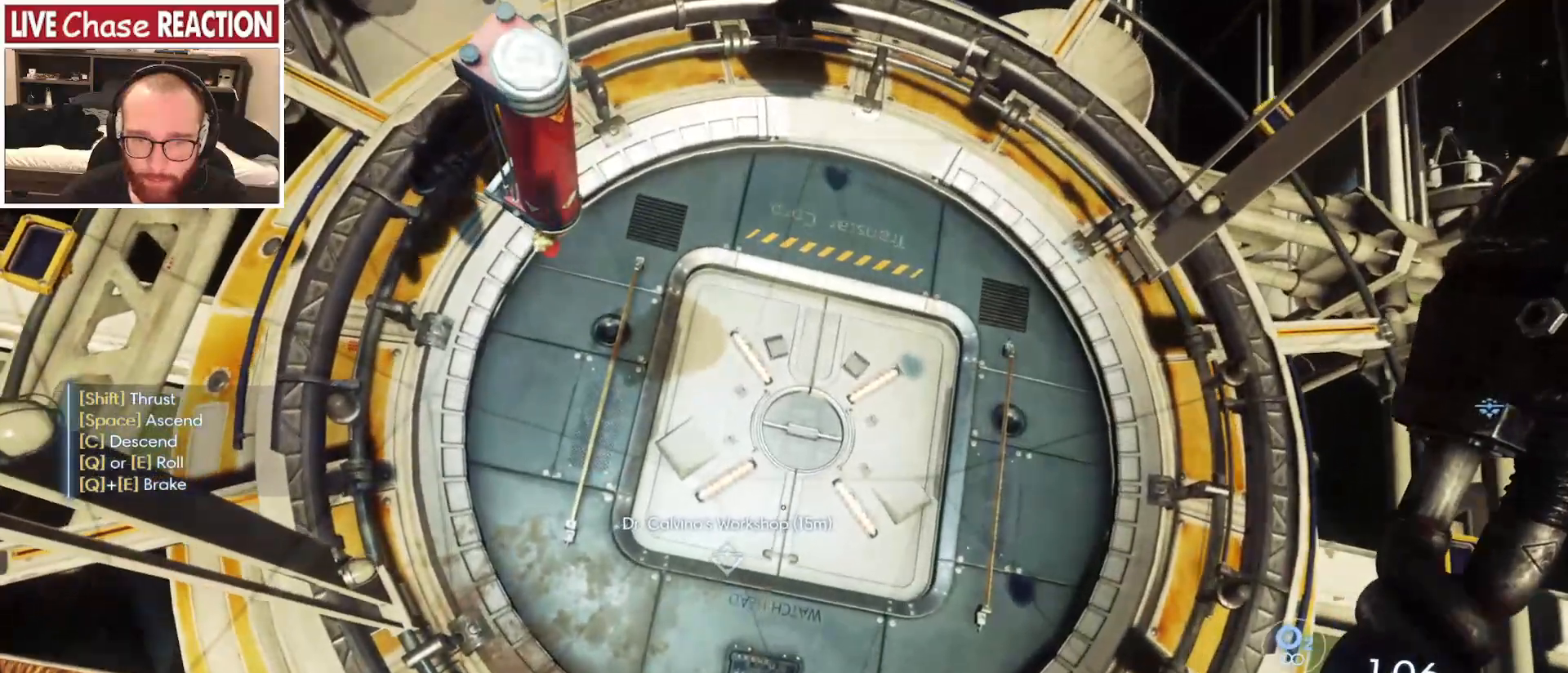
{"keys": ["w"], "mouse": [], "events": []}
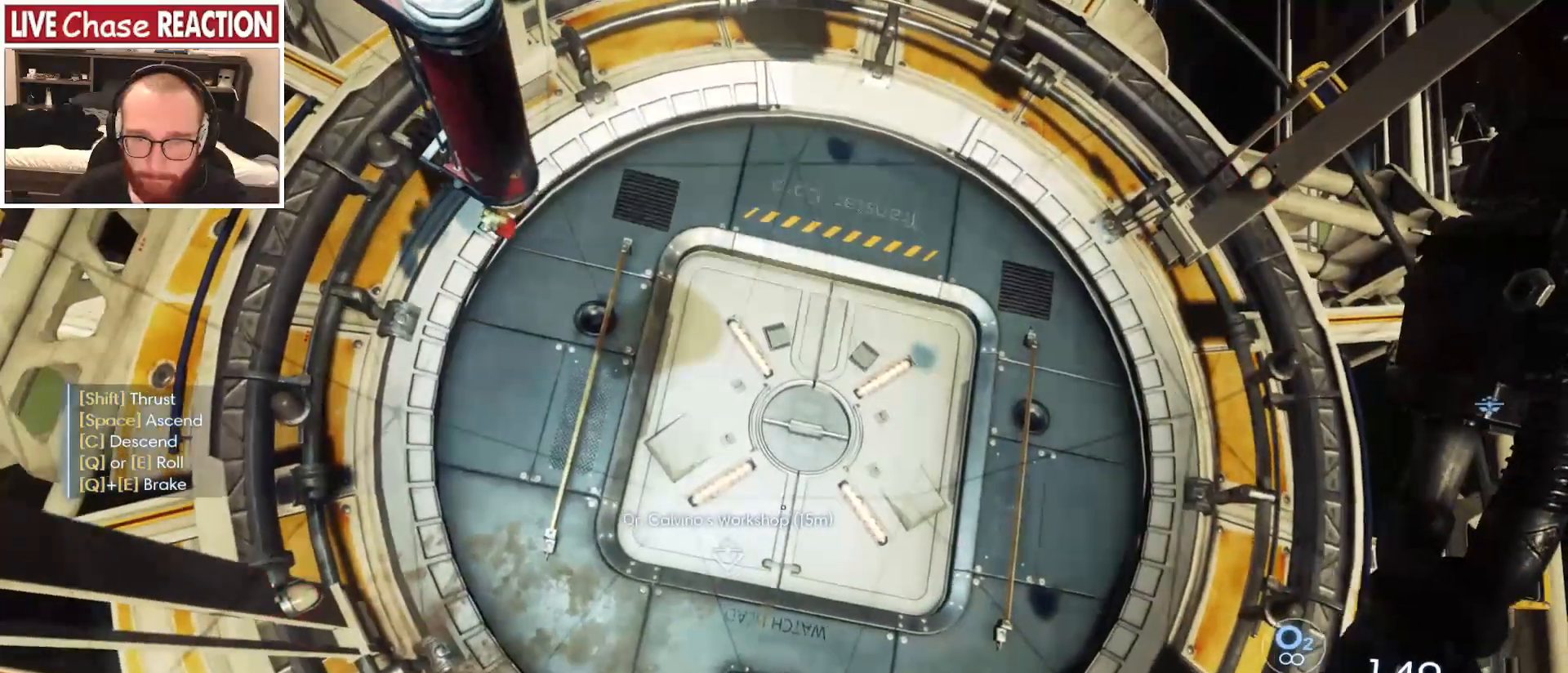
{"keys": ["w"], "mouse": [], "events": []}
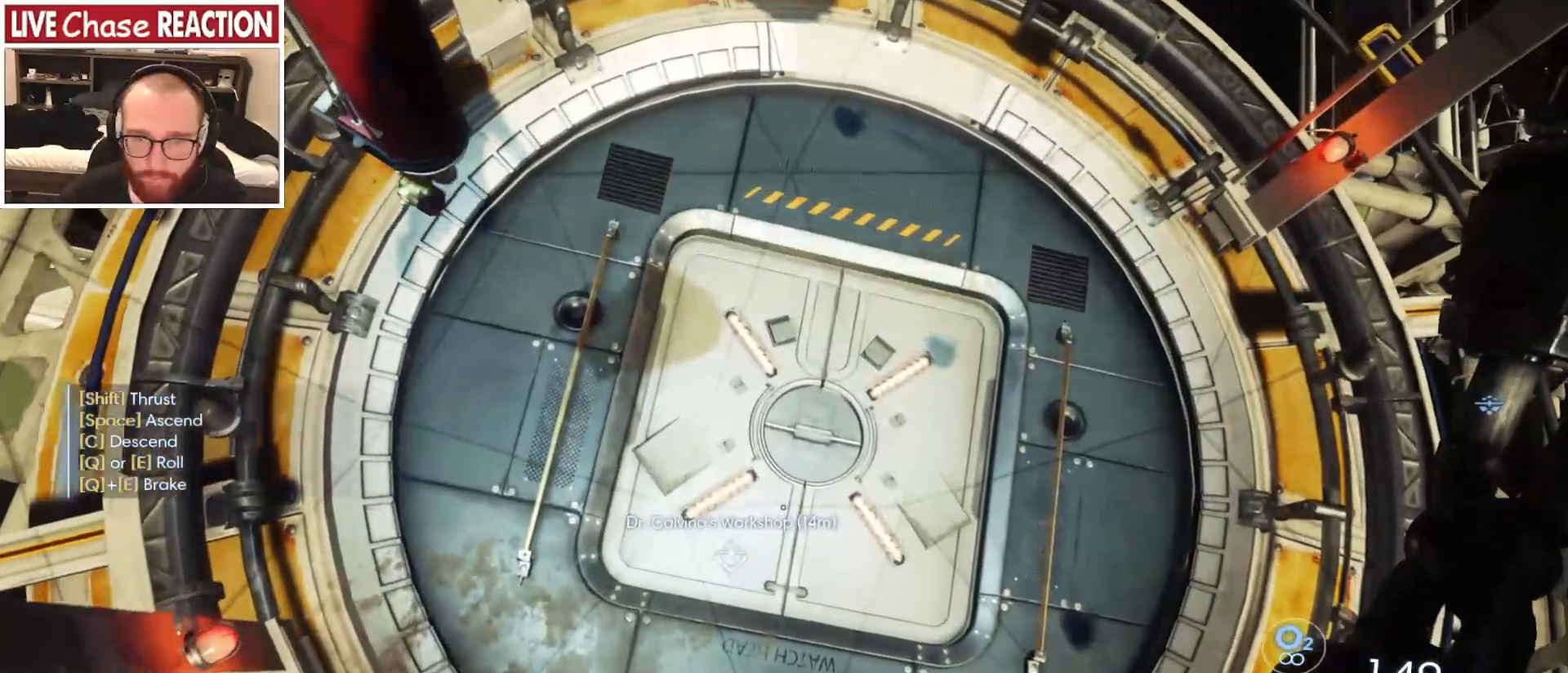
{"keys": ["w"], "mouse": [], "events": []}
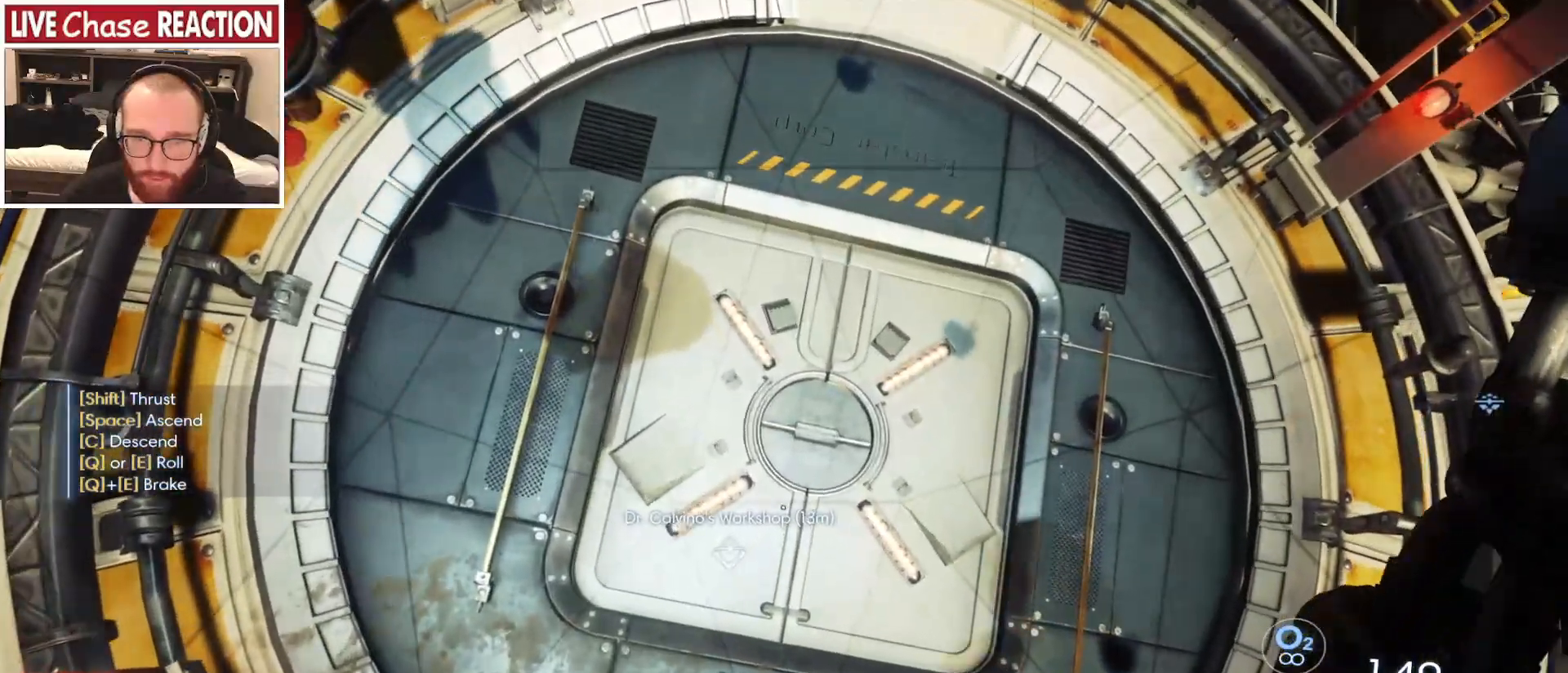
{"keys": ["w"], "mouse": [], "events": []}
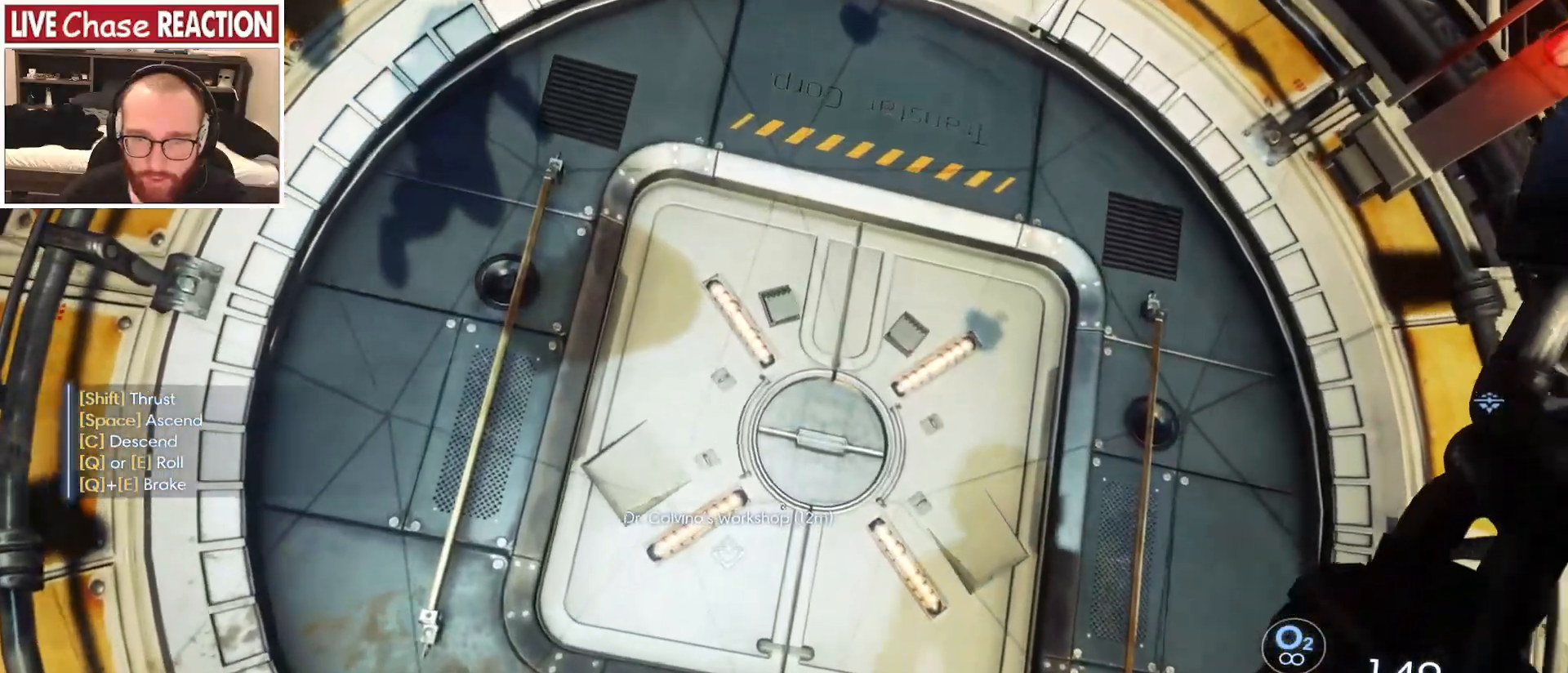
{"keys": ["w"], "mouse": [], "events": []}
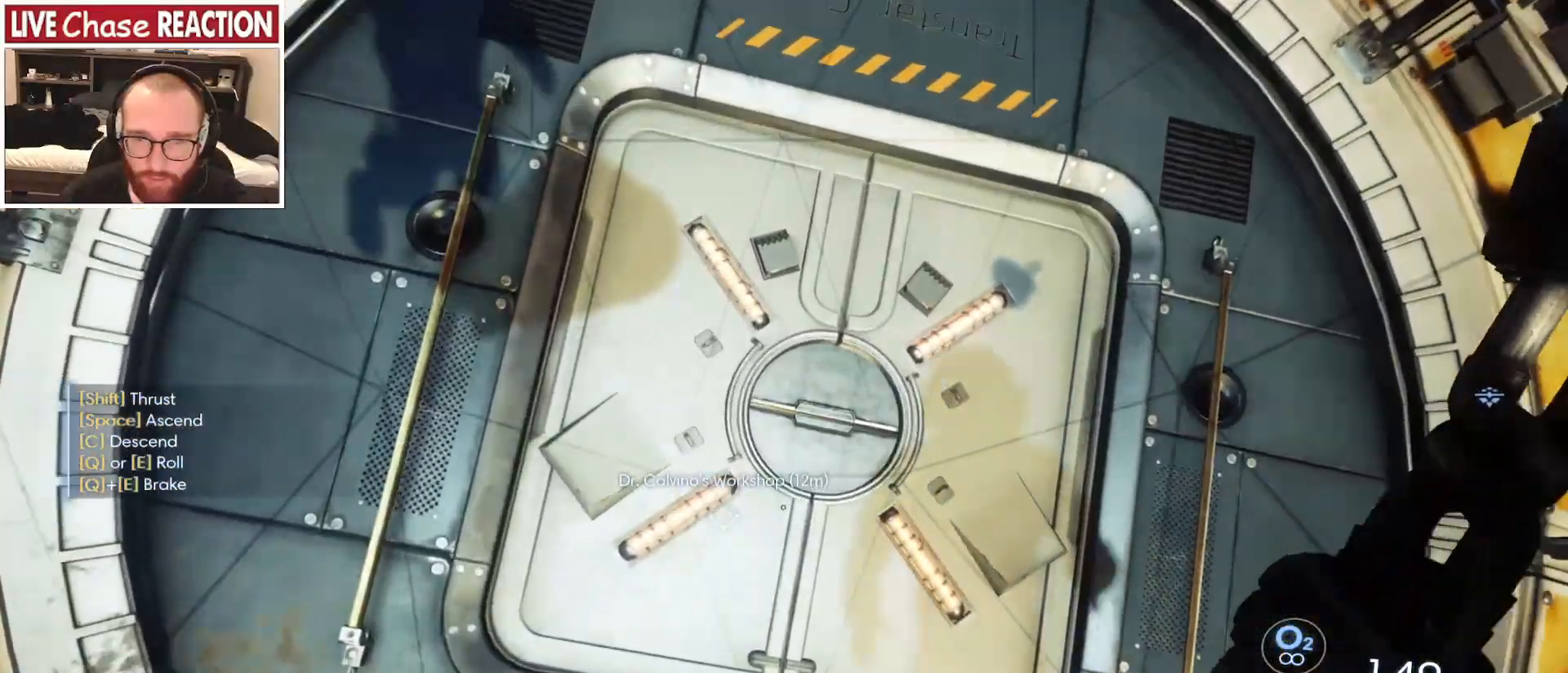
{"keys": ["w"], "mouse": [], "events": []}
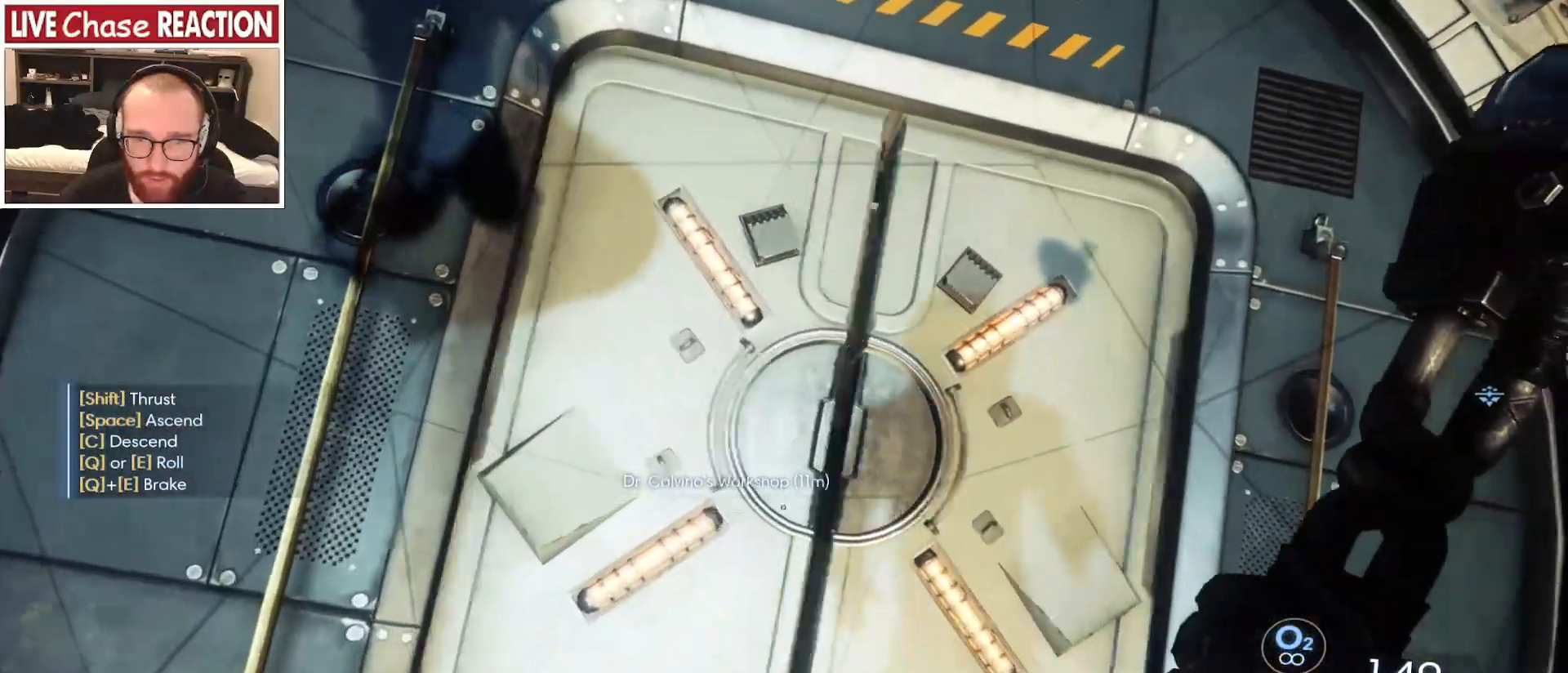
{"keys": ["s"], "mouse": [], "events": [[67, "w", "up"], [200, "s", "down"]]}
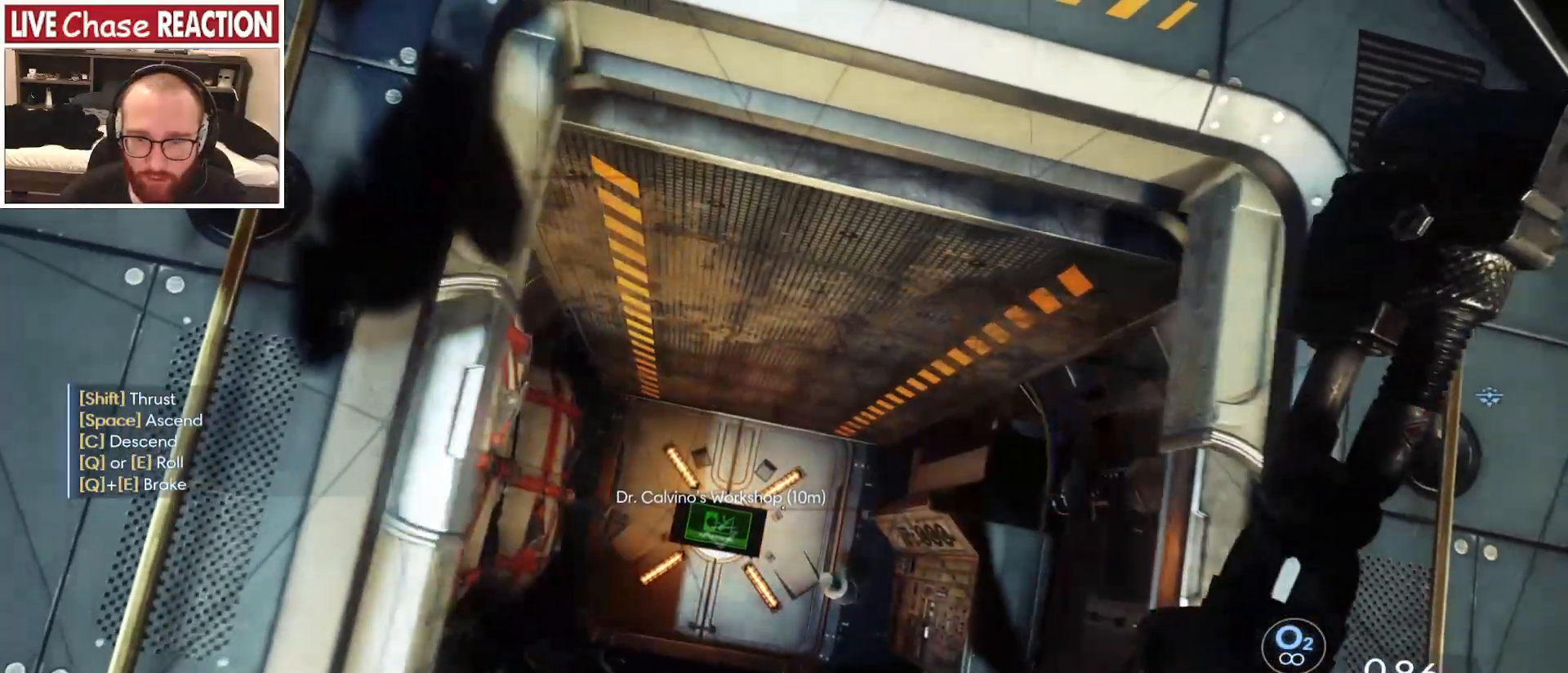
{"keys": ["e", "q"], "mouse": [], "events": [[150, "s", "up"], [300, "e", "down"], [300, "q", "down"]]}
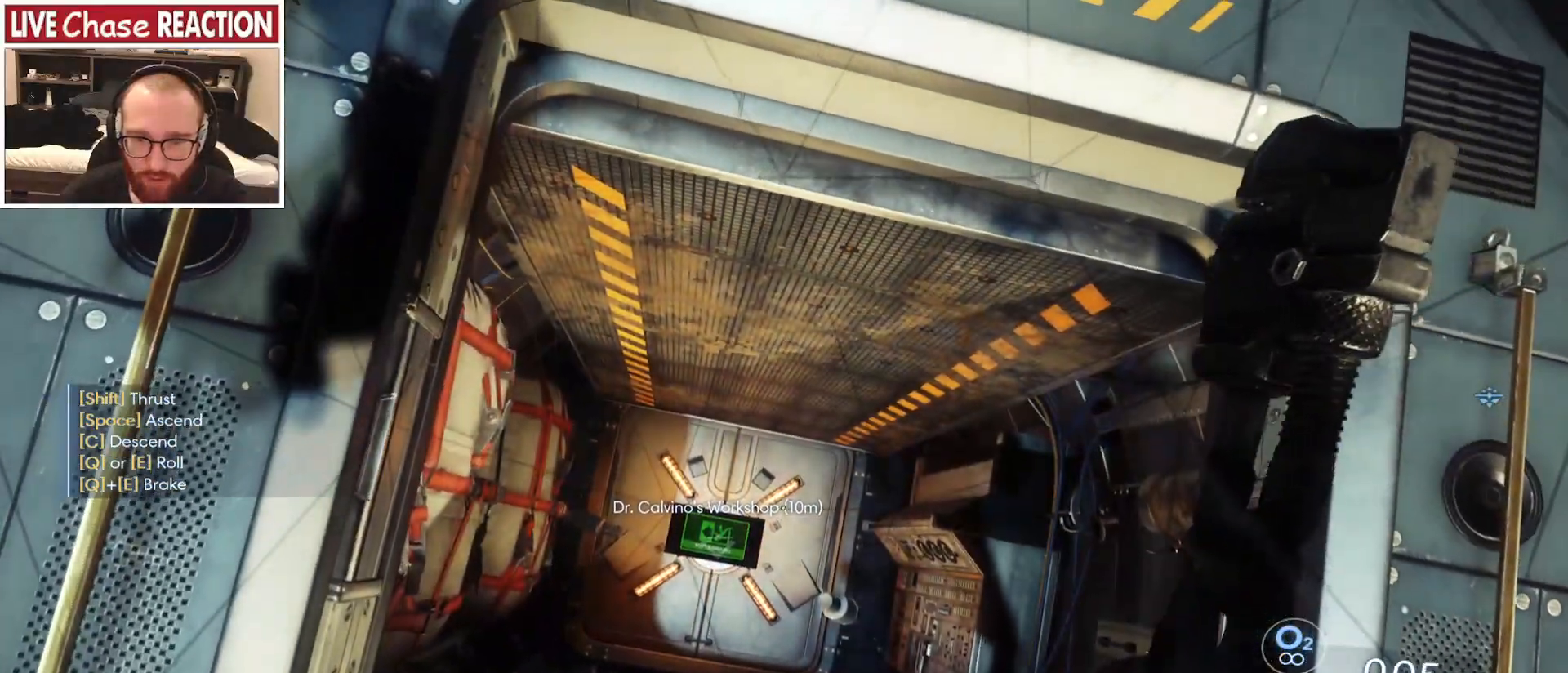
{"keys": ["e", "q"], "mouse": [], "events": []}